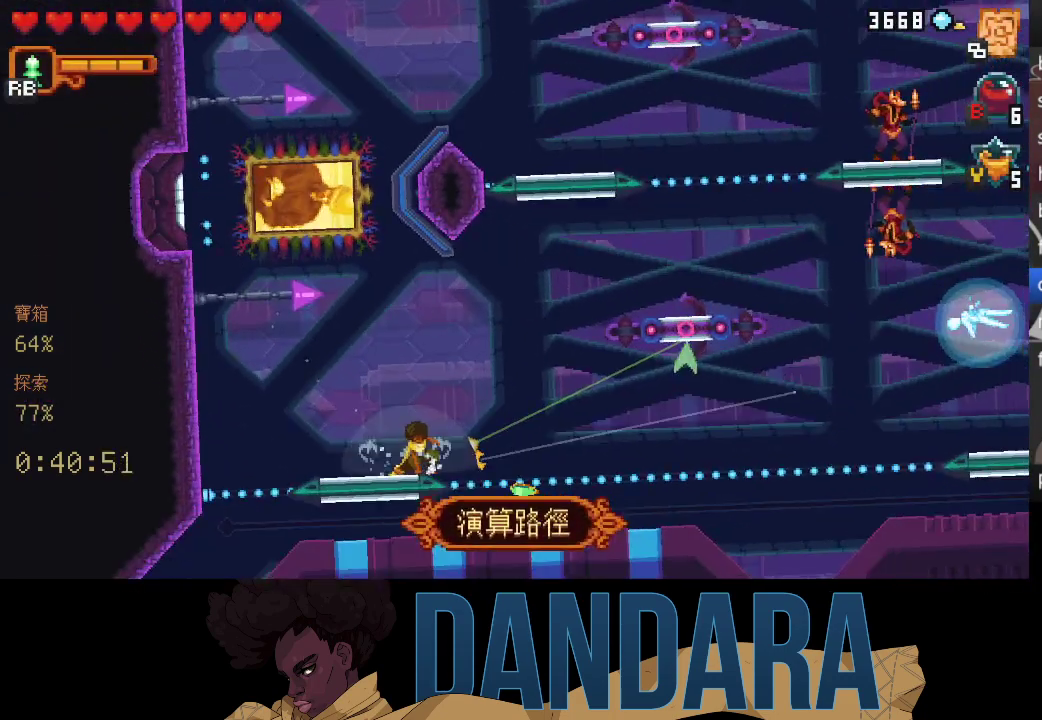
Gameplay with a controller (Xbox layout); each line is a JSON object with the inputs held at the frame after it. "events" lists button and stick changes between this image and that frame as [ms after this image, input, new state], when the widget could be followed in between. Not read: L3 R3 right_stick.
{"buttons": ["A"], "left_stick": "right", "events": [[100, "A", "down"], [233, "A", "up"], [400, "A", "down"]]}
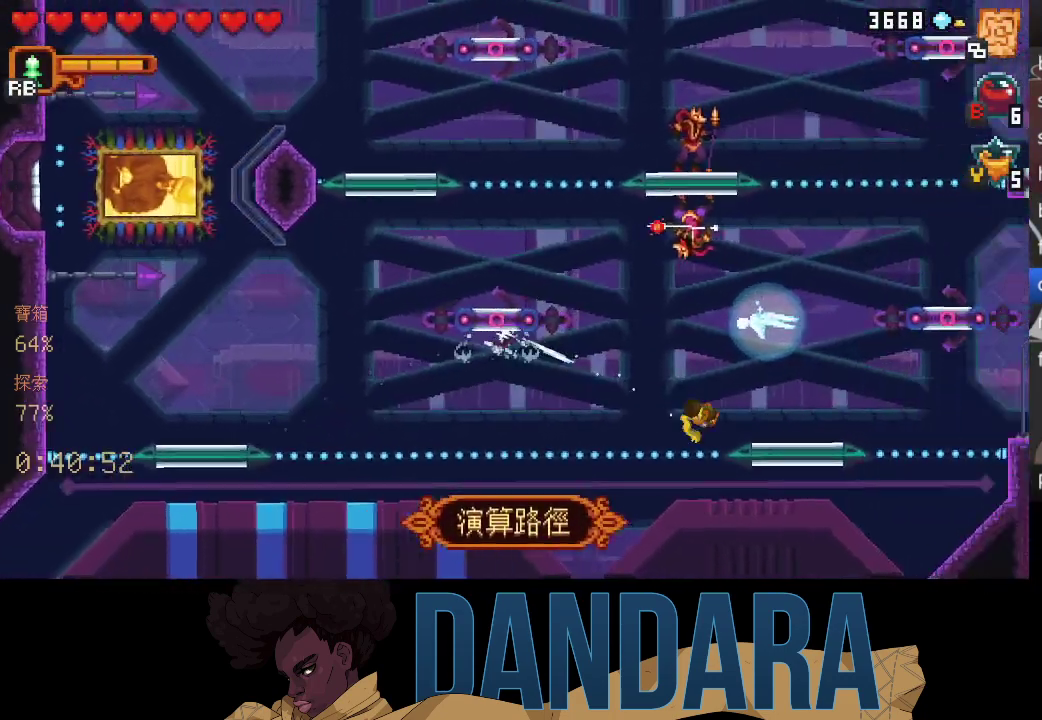
{"buttons": ["A"], "left_stick": "up", "events": [[33, "A", "up"], [133, "left_stick", "up"], [467, "A", "down"]]}
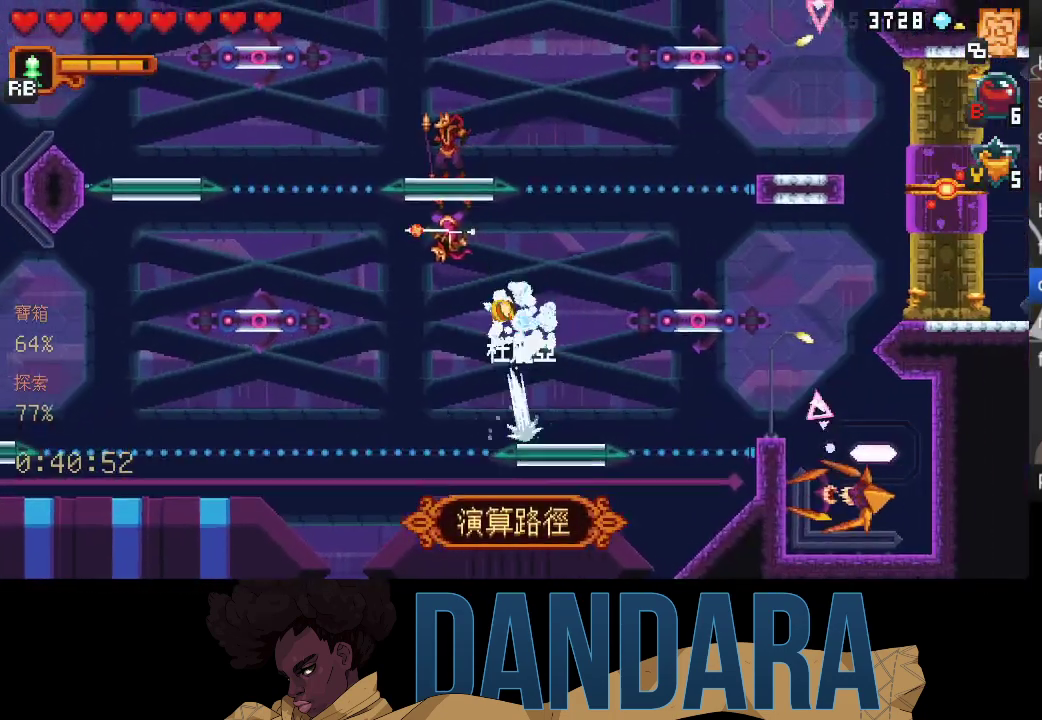
{"buttons": [], "left_stick": "right", "events": [[100, "A", "up"], [100, "left_stick", "right"], [367, "A", "down"], [500, "A", "up"]]}
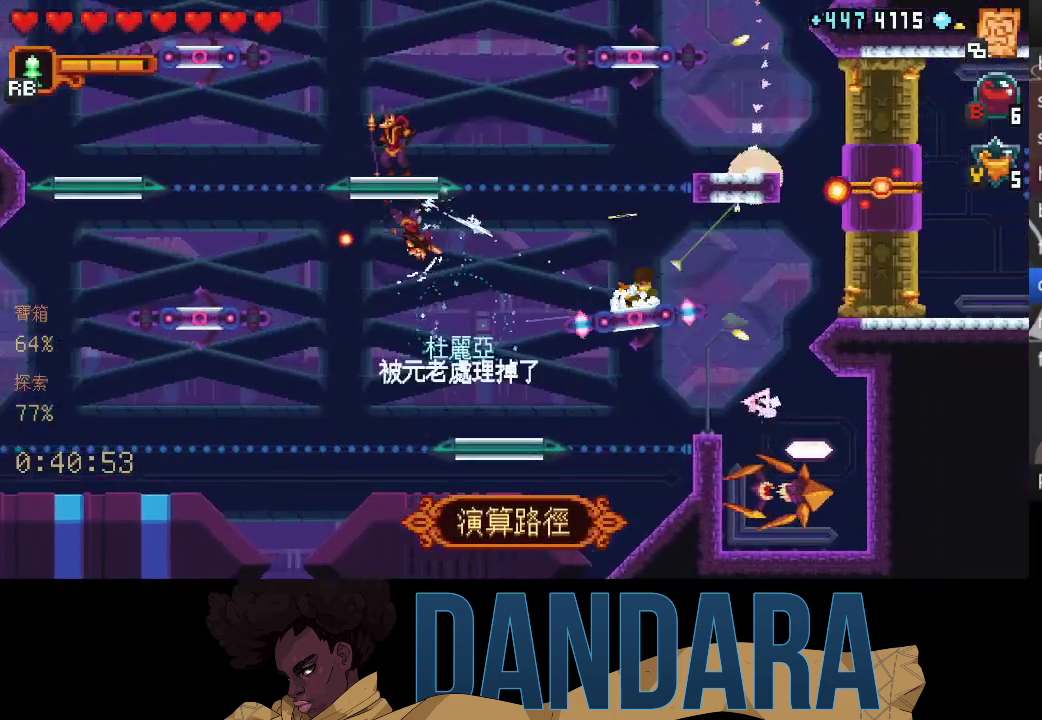
{"buttons": ["X"], "left_stick": "up-right", "events": [[67, "X", "down"], [367, "left_stick", "up-right"], [400, "X", "up"], [433, "X", "down"]]}
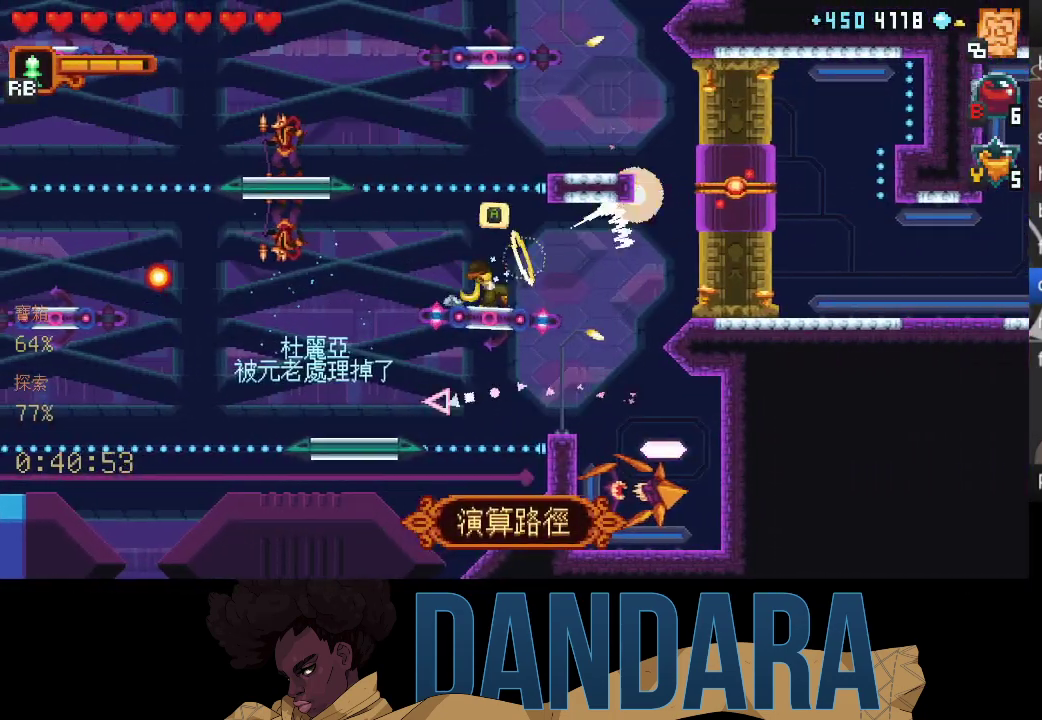
{"buttons": ["X"], "left_stick": "up-right", "events": [[267, "X", "up"], [333, "X", "down"]]}
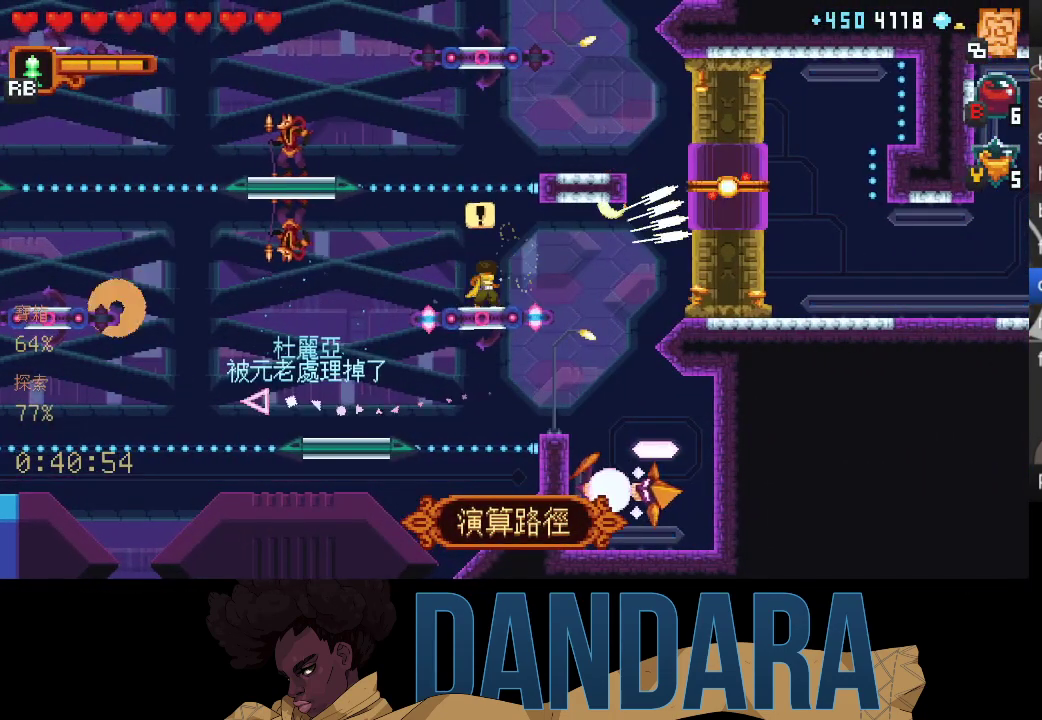
{"buttons": ["X"], "left_stick": "up-right", "events": [[167, "X", "up"], [200, "X", "down"]]}
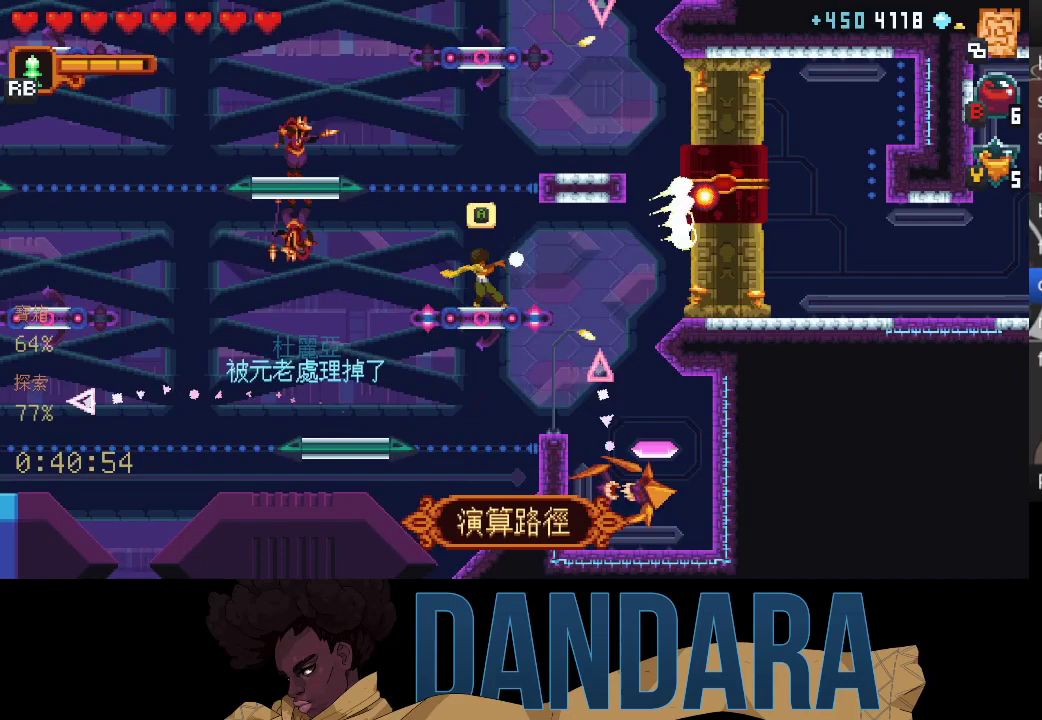
{"buttons": [], "left_stick": "up-right", "events": [[67, "X", "up"], [100, "X", "down"], [400, "X", "up"]]}
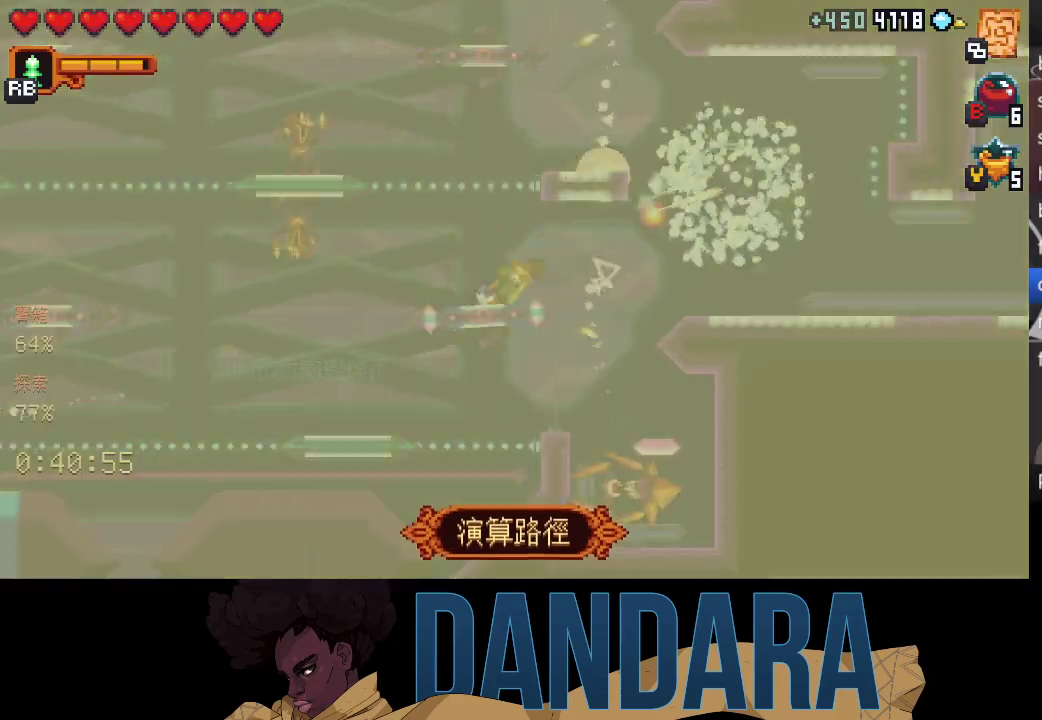
{"buttons": [], "left_stick": "right", "events": [[33, "A", "down"], [67, "left_stick", "right"], [167, "A", "up"], [267, "A", "down"], [400, "A", "up"]]}
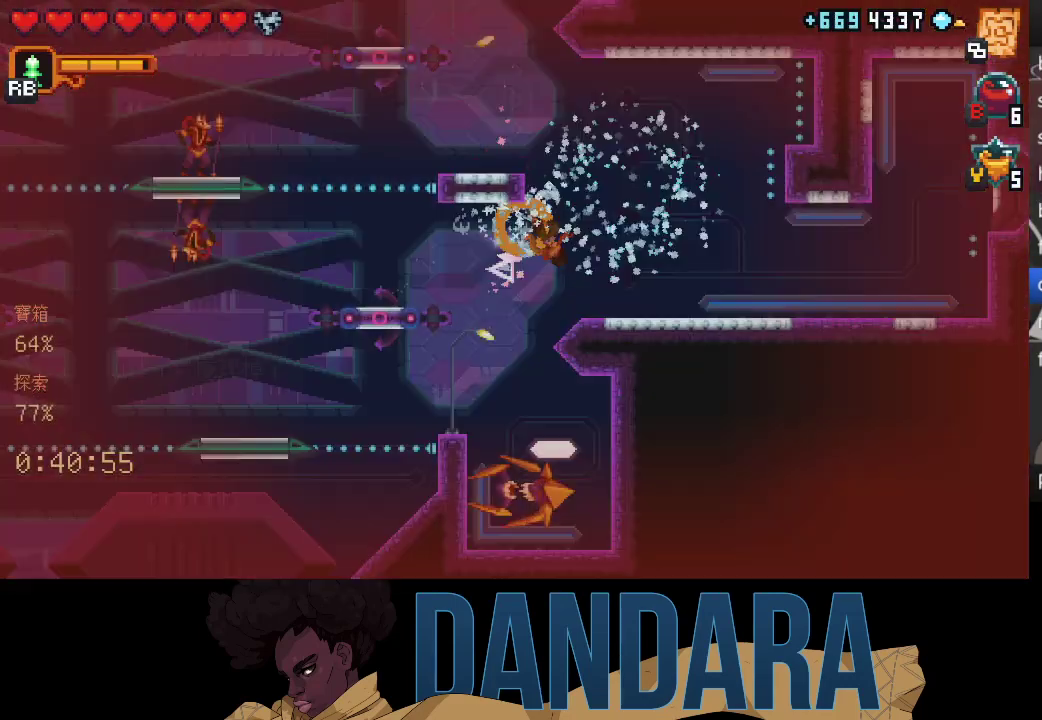
{"buttons": ["A"], "left_stick": "right", "events": [[500, "A", "down"]]}
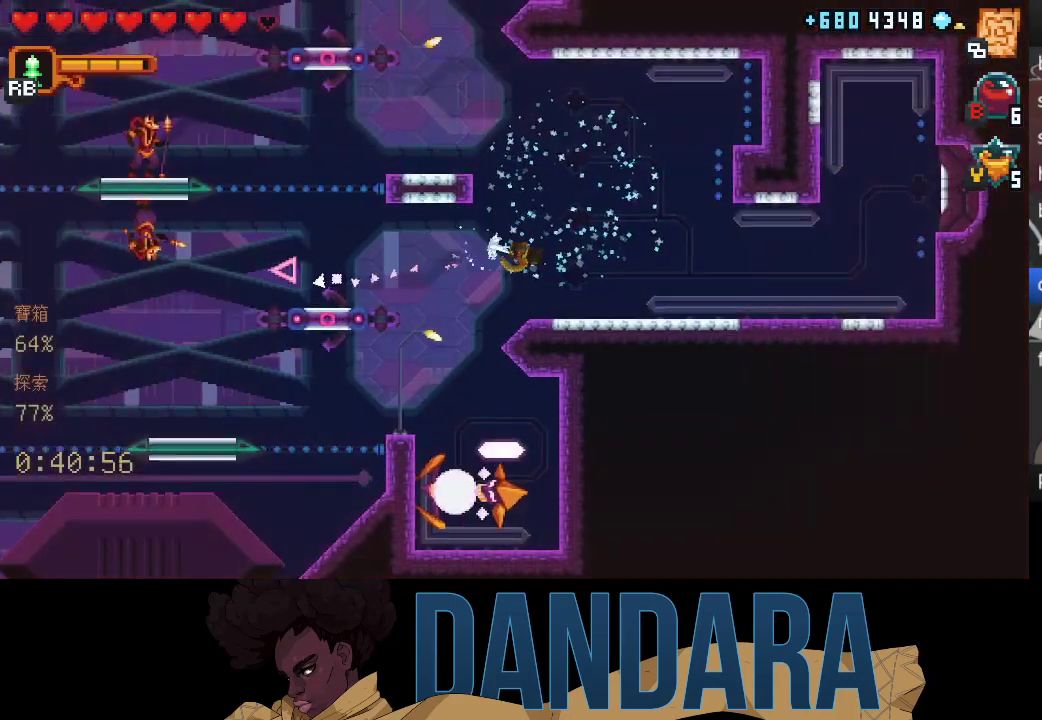
{"buttons": ["A"], "left_stick": "up-right", "events": [[167, "A", "up"], [167, "left_stick", "up-right"], [267, "A", "down"], [367, "A", "up"], [433, "A", "down"]]}
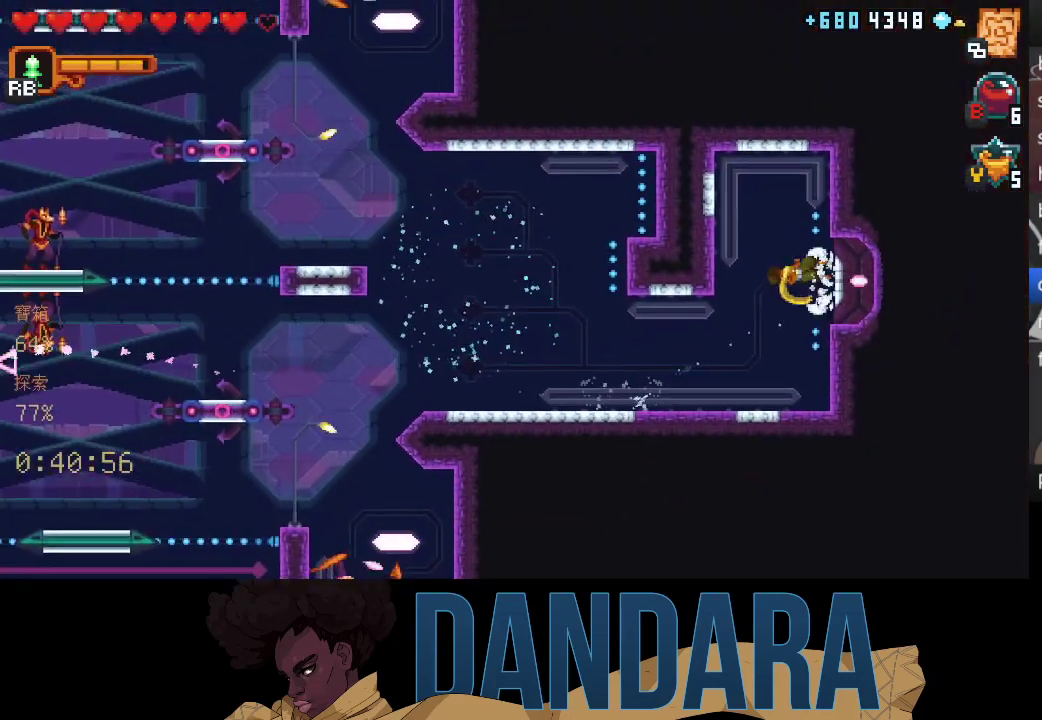
{"buttons": [], "left_stick": "center", "events": [[33, "A", "up"], [33, "left_stick", "center"], [133, "A", "down"], [200, "A", "up"], [300, "A", "down"], [367, "A", "up"]]}
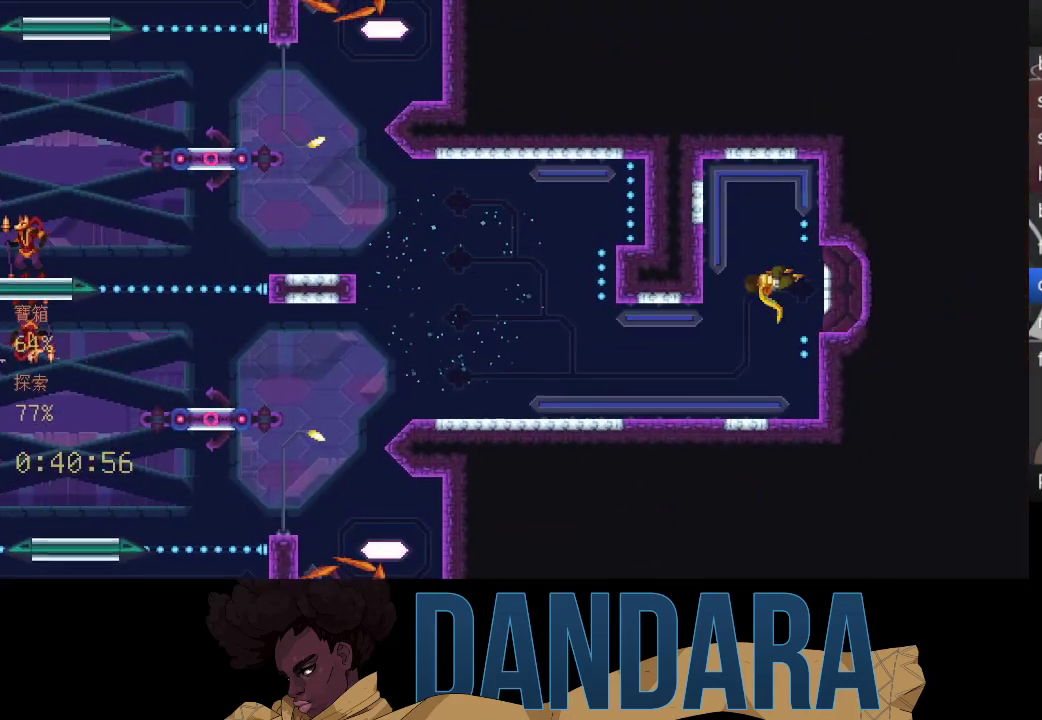
{"buttons": [], "left_stick": "center", "events": []}
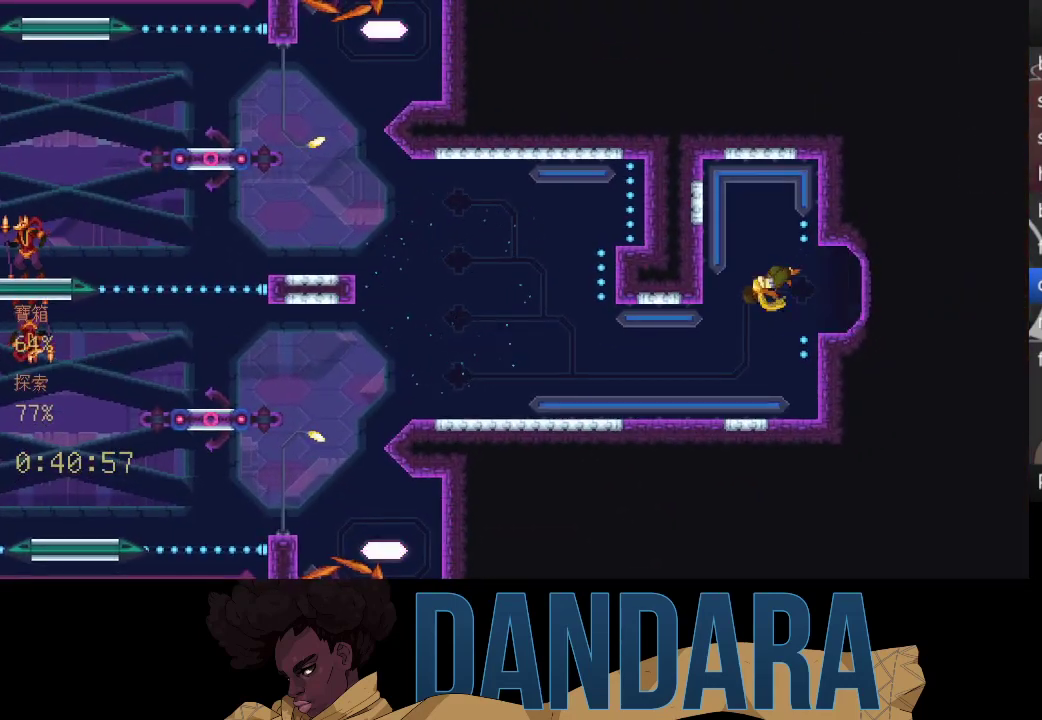
{"buttons": [], "left_stick": "center", "events": []}
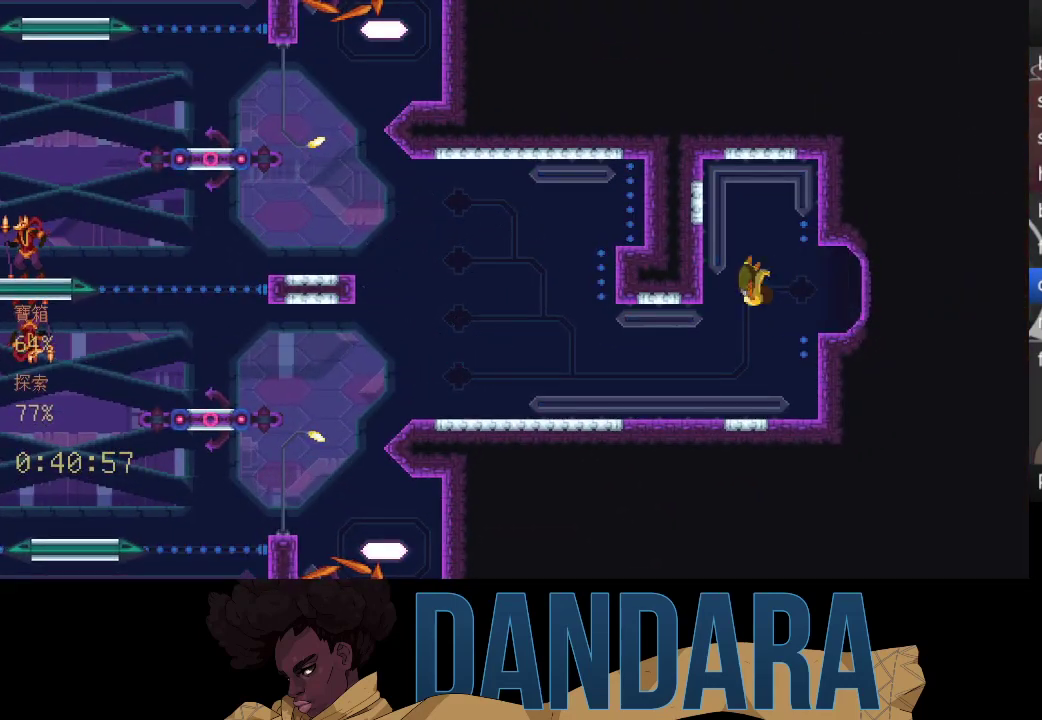
{"buttons": [], "left_stick": "center", "events": []}
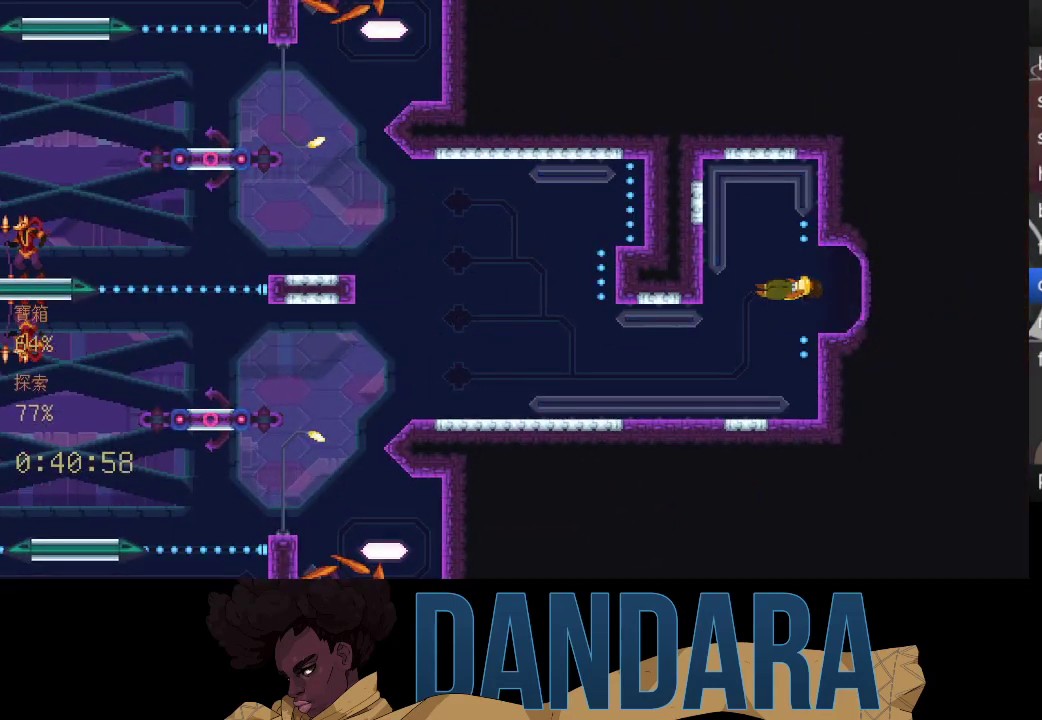
{"buttons": [], "left_stick": "center", "events": []}
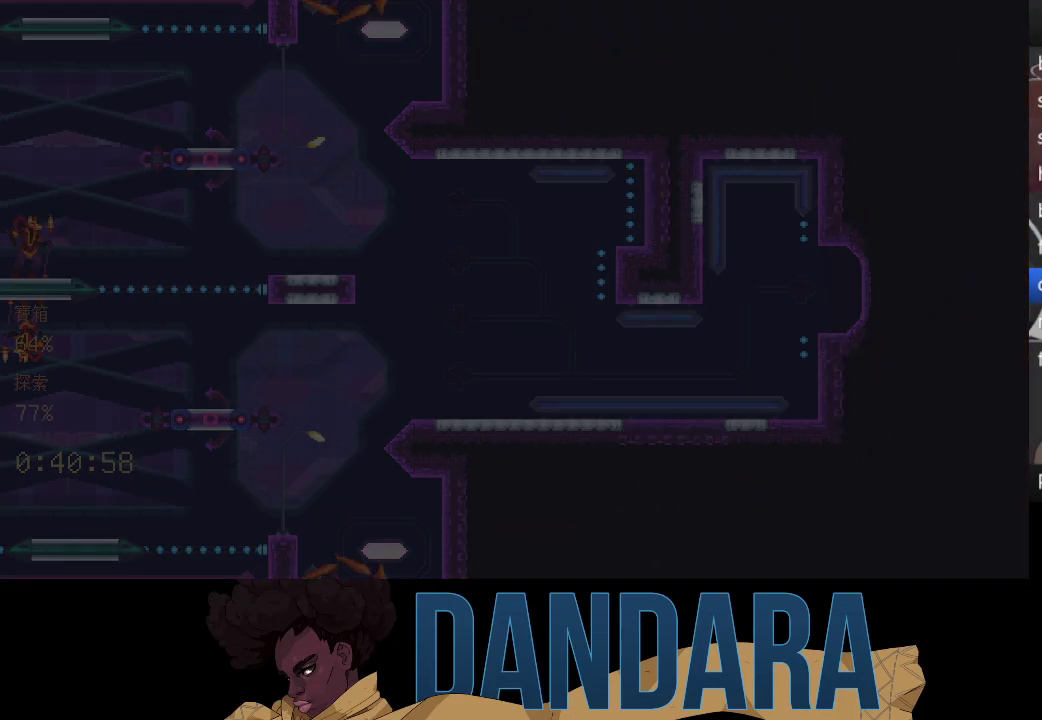
{"buttons": [], "left_stick": "center", "events": []}
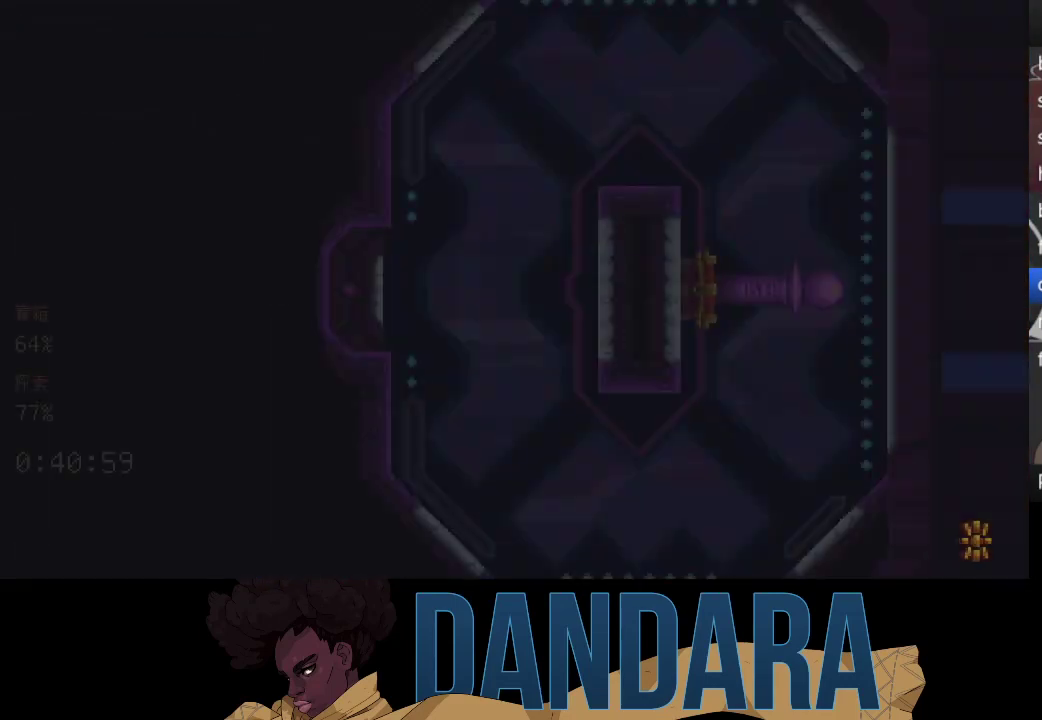
{"buttons": [], "left_stick": "center", "events": []}
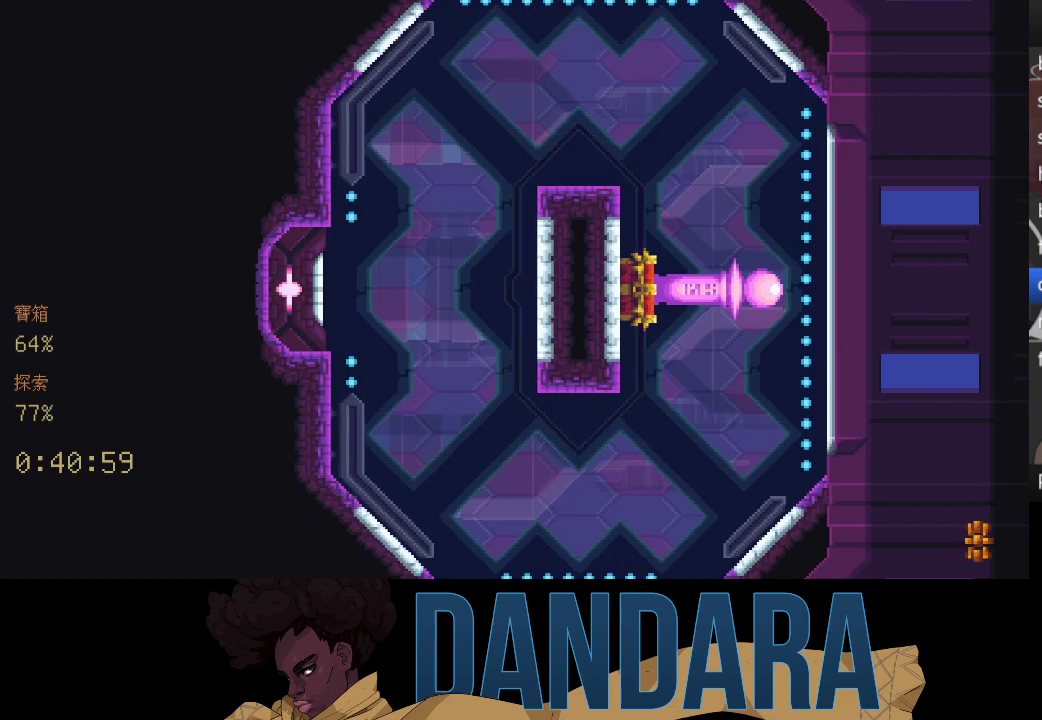
{"buttons": [], "left_stick": "down-right", "events": [[100, "left_stick", "down-right"]]}
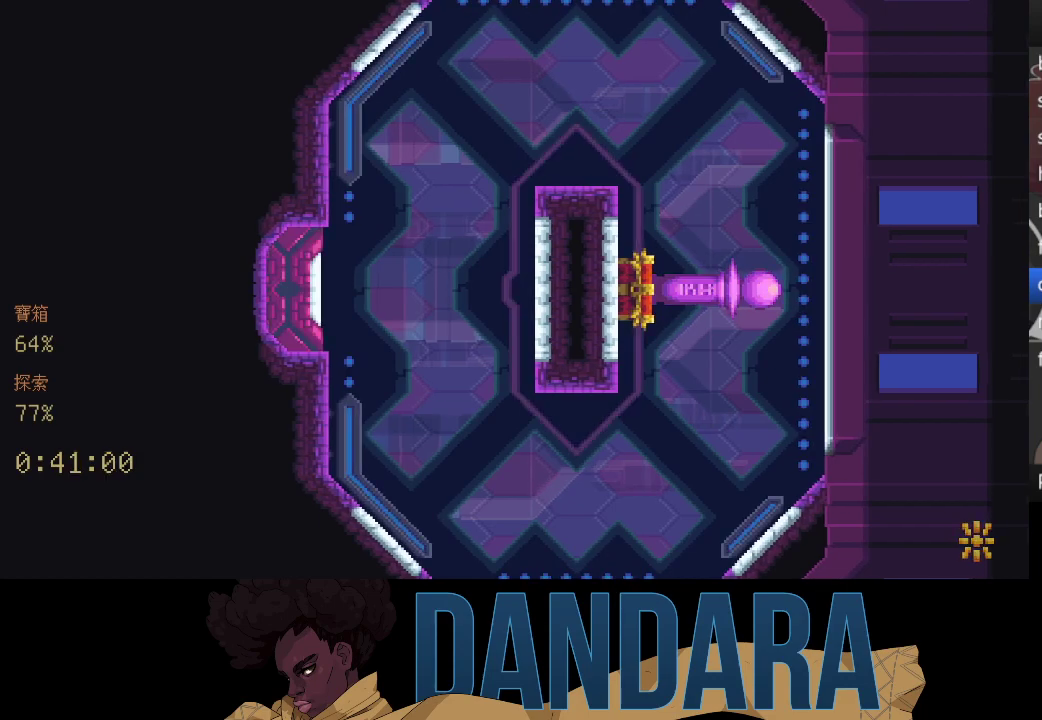
{"buttons": [], "left_stick": "down-right", "events": []}
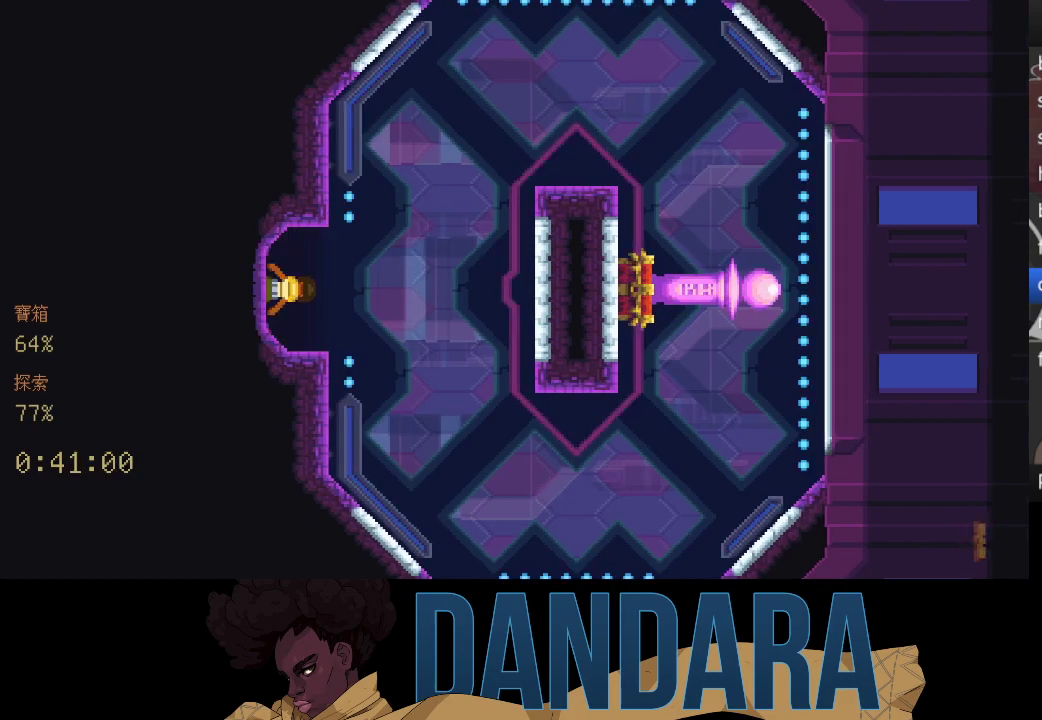
{"buttons": [], "left_stick": "down-right", "events": []}
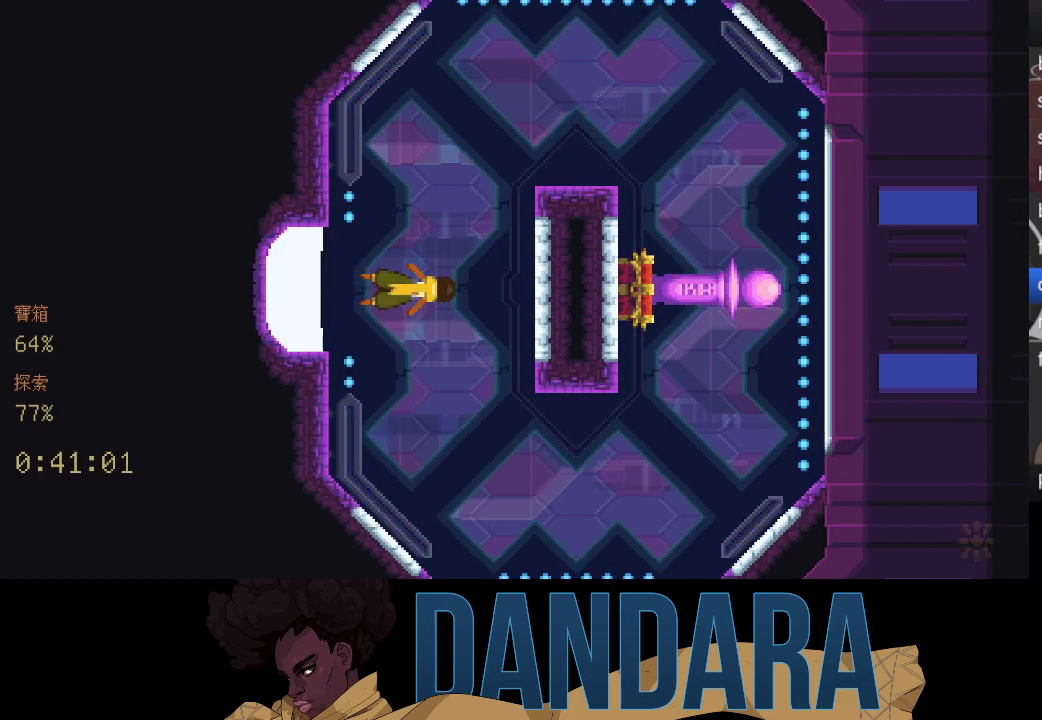
{"buttons": [], "left_stick": "down-right", "events": []}
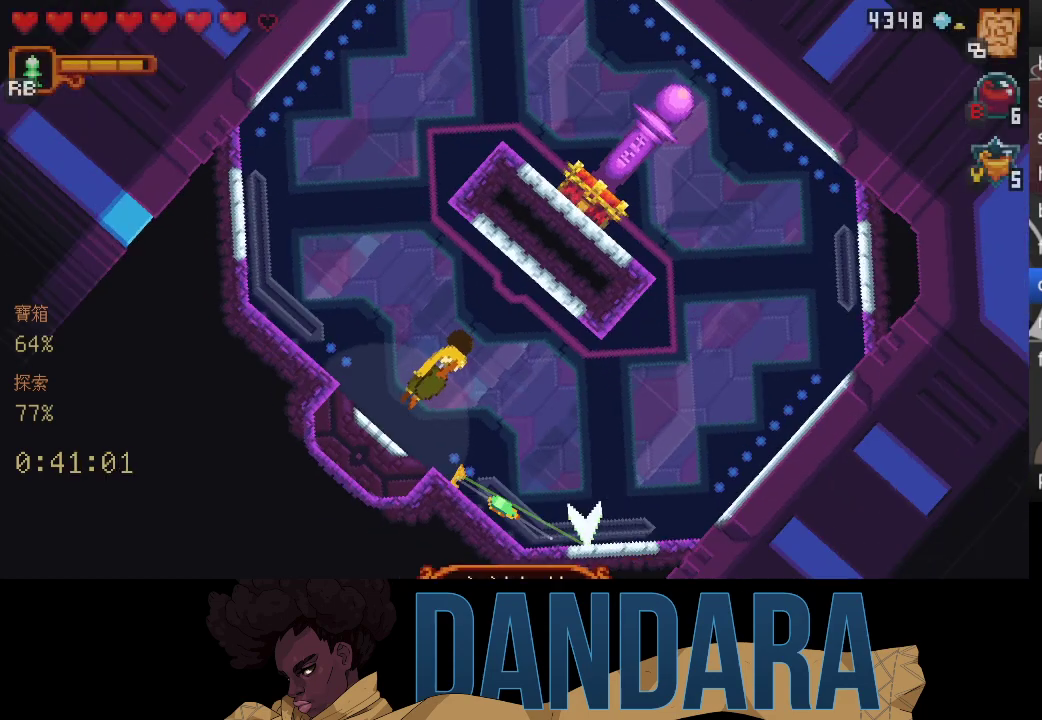
{"buttons": [], "left_stick": "down-left", "events": [[100, "left_stick", "right"], [133, "A", "down"], [200, "left_stick", "up-right"], [267, "A", "up"], [367, "A", "down"], [433, "left_stick", "left"], [500, "A", "up"], [500, "left_stick", "down-left"]]}
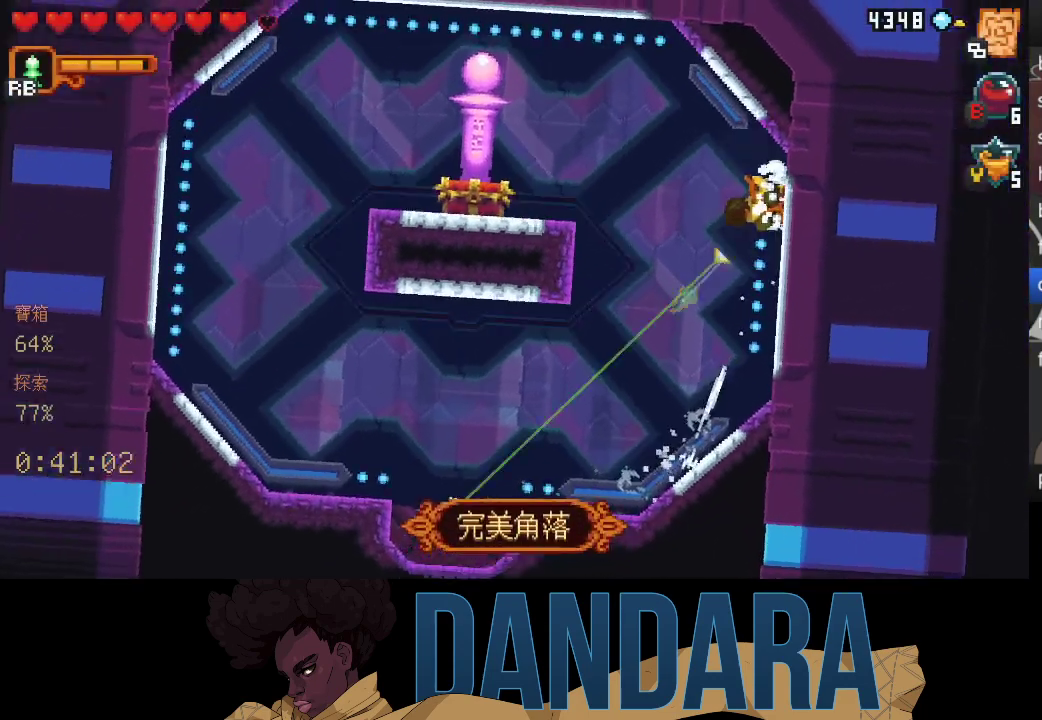
{"buttons": [], "left_stick": "up-left", "events": [[333, "left_stick", "up-left"]]}
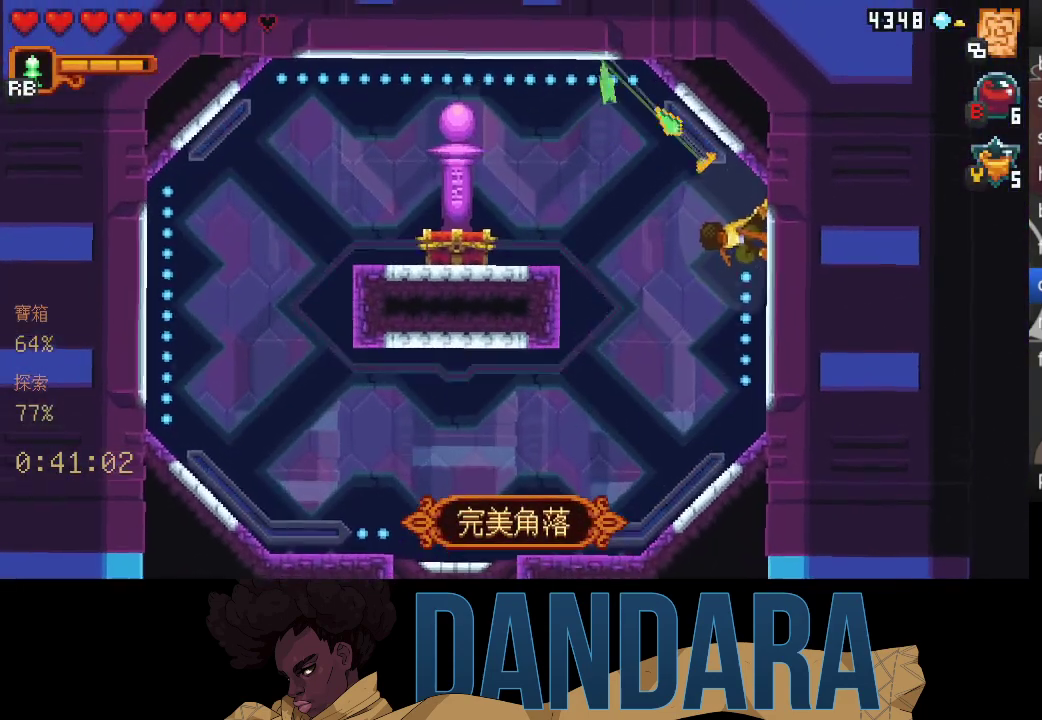
{"buttons": [], "left_stick": "left", "events": [[100, "left_stick", "left"]]}
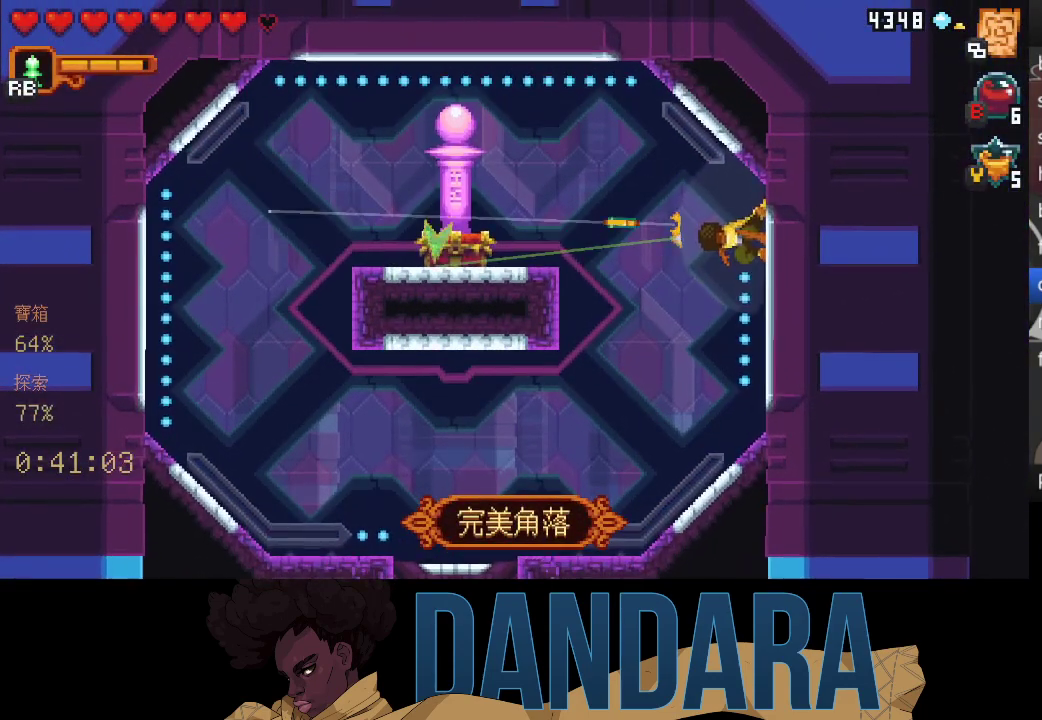
{"buttons": ["A"], "left_stick": "down", "events": [[67, "A", "down"], [233, "A", "up"], [267, "left_stick", "down"], [467, "A", "down"]]}
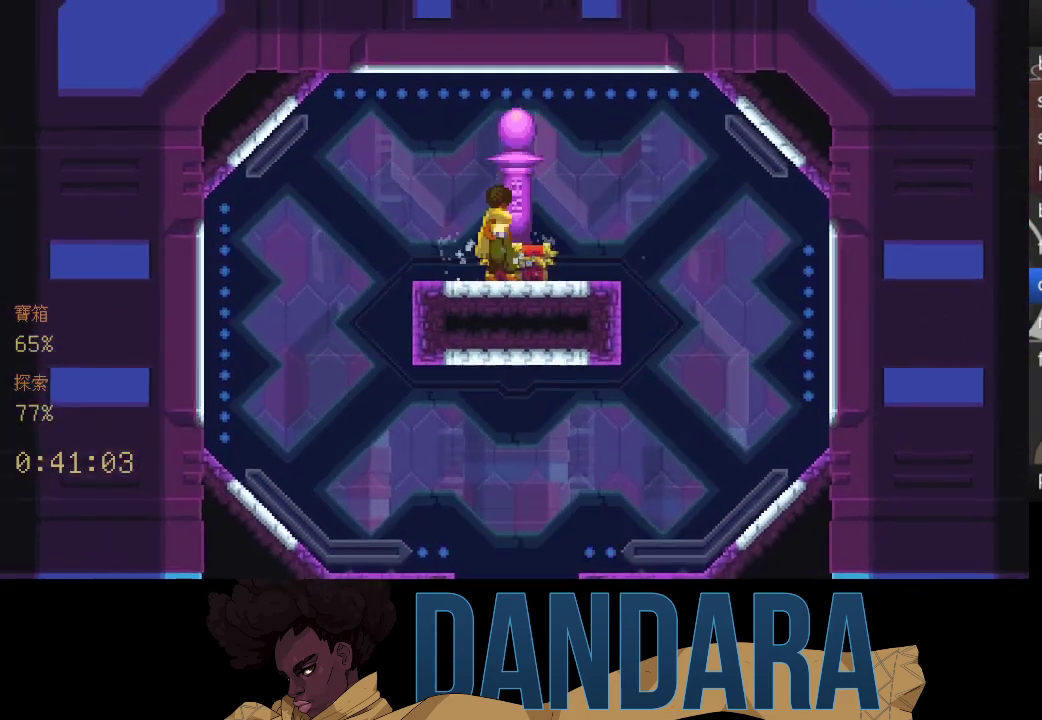
{"buttons": [], "left_stick": "center", "events": [[100, "A", "up"], [100, "left_stick", "center"], [167, "A", "down"], [300, "A", "up"], [367, "A", "down"], [467, "A", "up"]]}